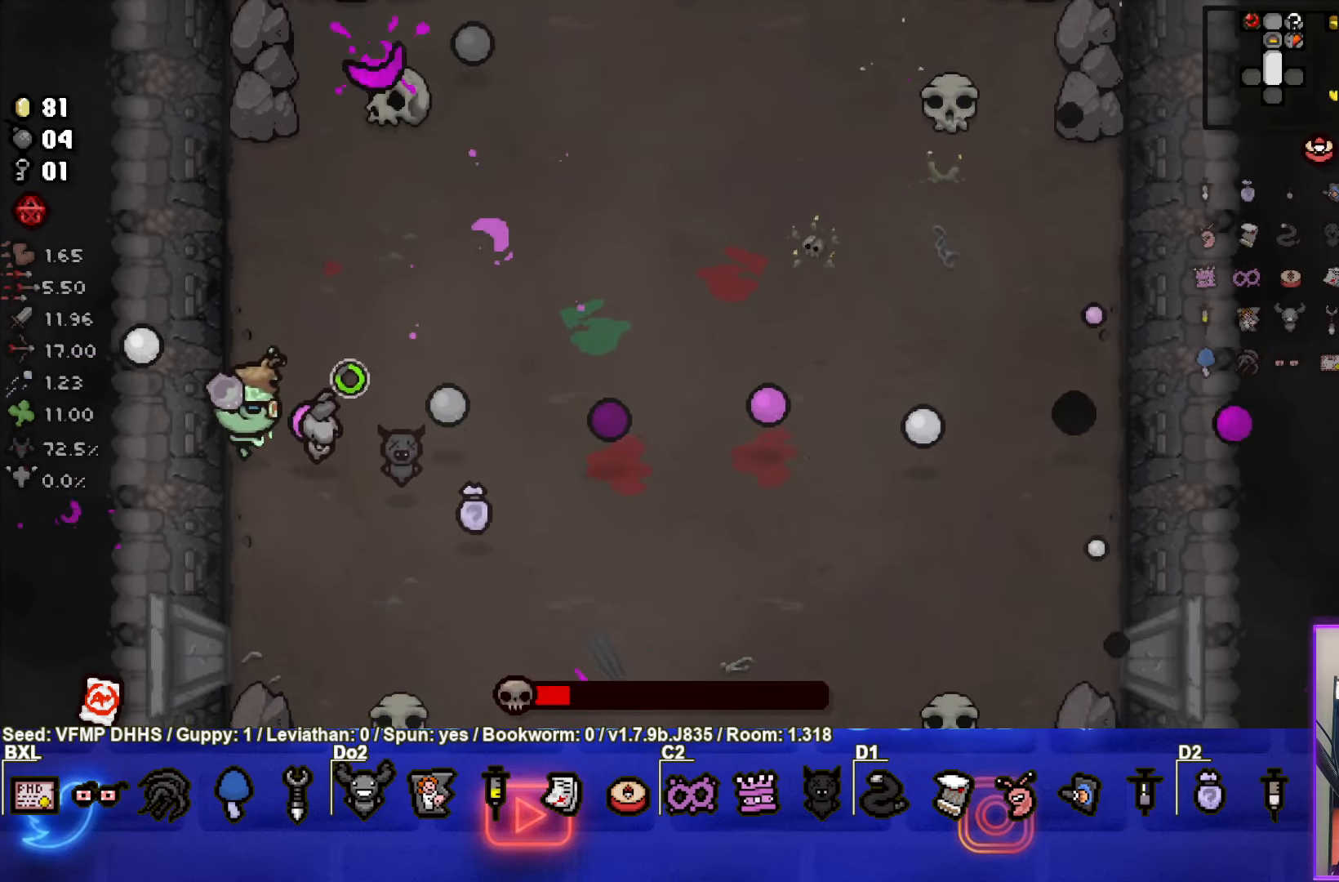
Gameplay with a controller (PlayStation layout); each line is a JSON object with the inputs held at the frame after it. "events" lists button and stick changes between this image and that frame as [ms after this image, input, new state], when the widget could be followed in between. Not read: L3 R3 right_stick.
{"buttons": ["CROSS"], "left_stick": "up-right", "events": [[133, "left_stick", "up"], [317, "left_stick", "up-right"], [333, "CROSS", "down"], [400, "CIRCLE", "up"]]}
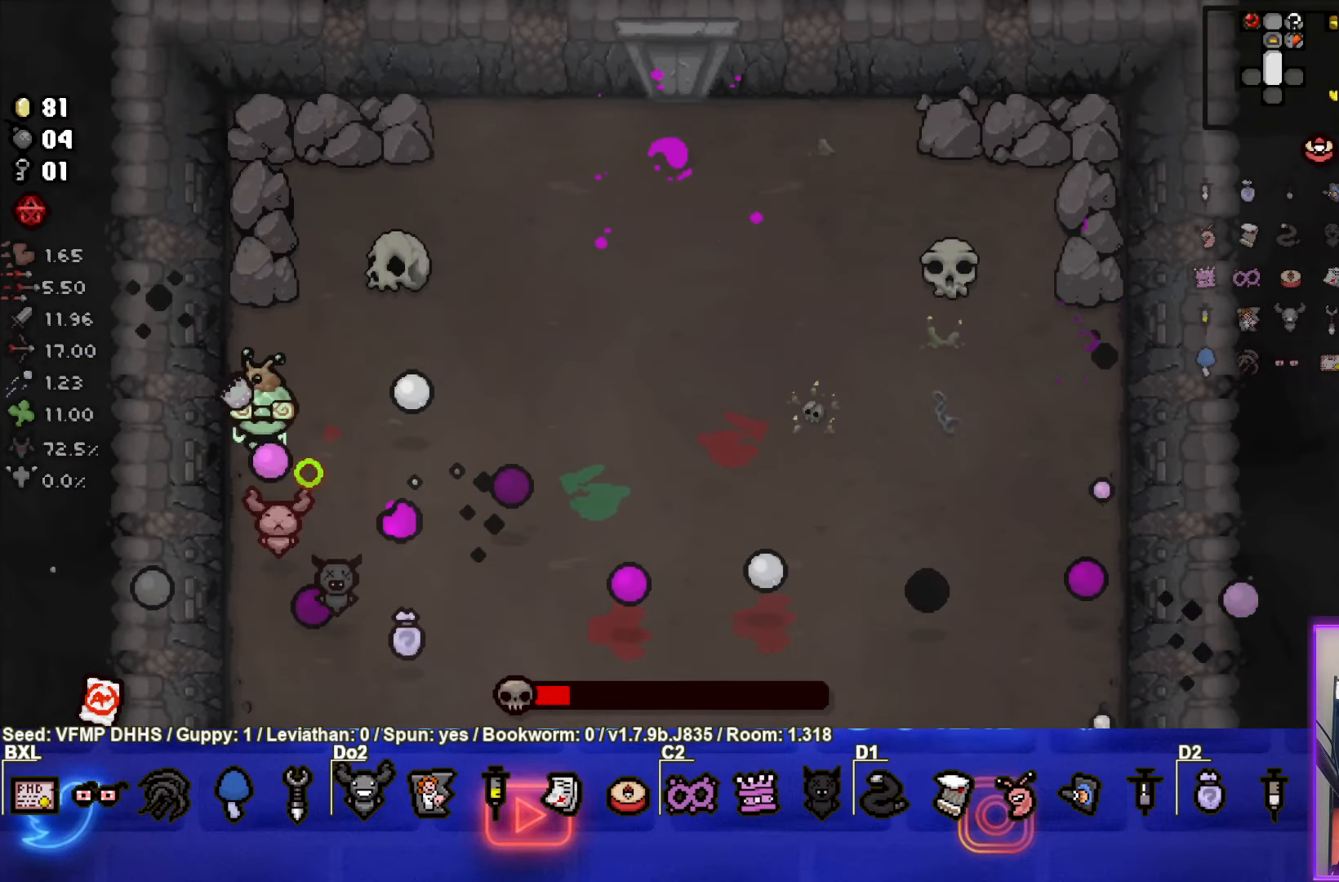
{"buttons": ["CROSS"], "left_stick": "center", "events": [[200, "left_stick", "center"], [317, "left_stick", "up"], [483, "left_stick", "center"]]}
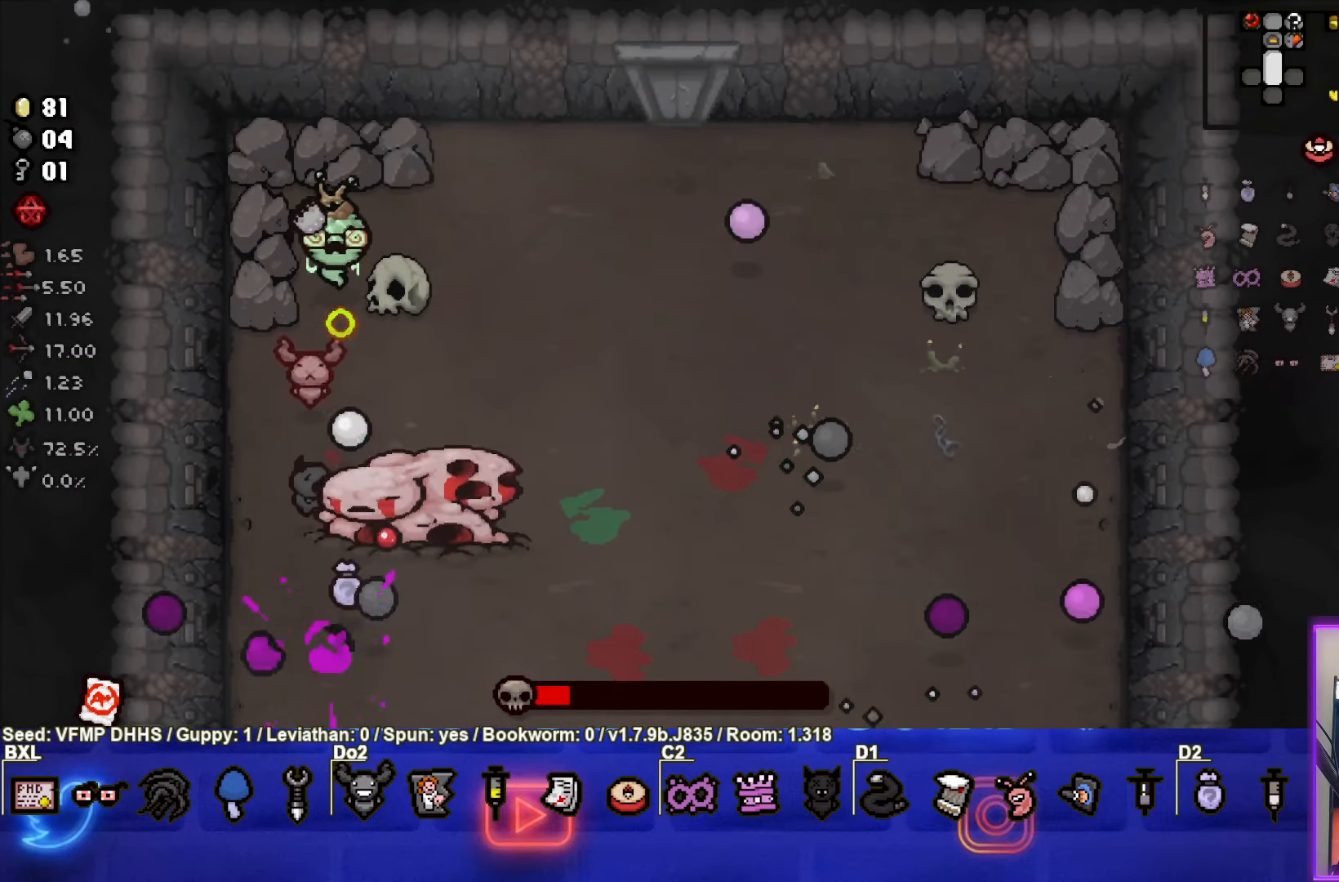
{"buttons": ["CROSS"], "left_stick": "up-right", "events": [[100, "left_stick", "up"], [283, "left_stick", "up-right"]]}
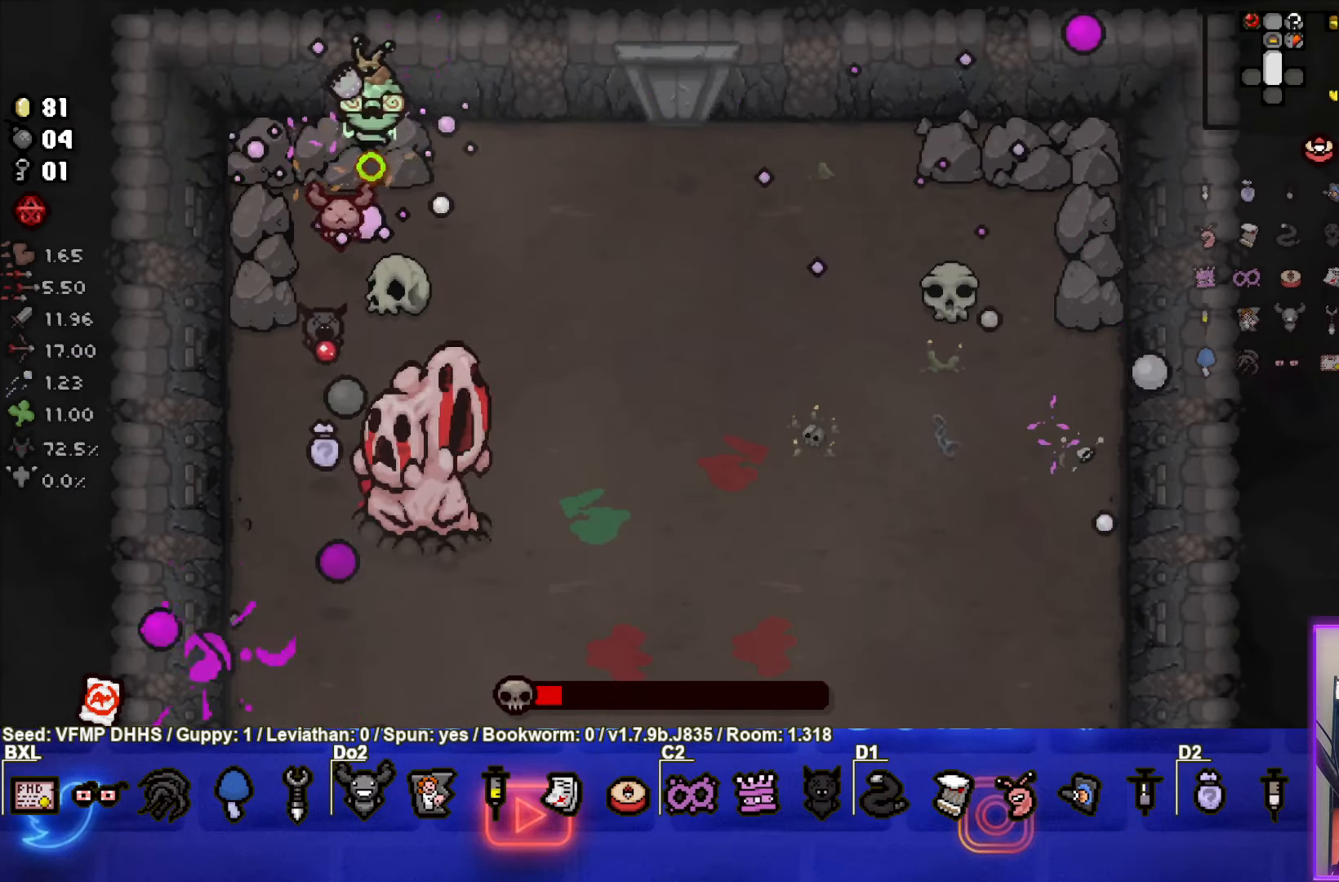
{"buttons": ["CROSS"], "left_stick": "center", "events": [[67, "left_stick", "center"]]}
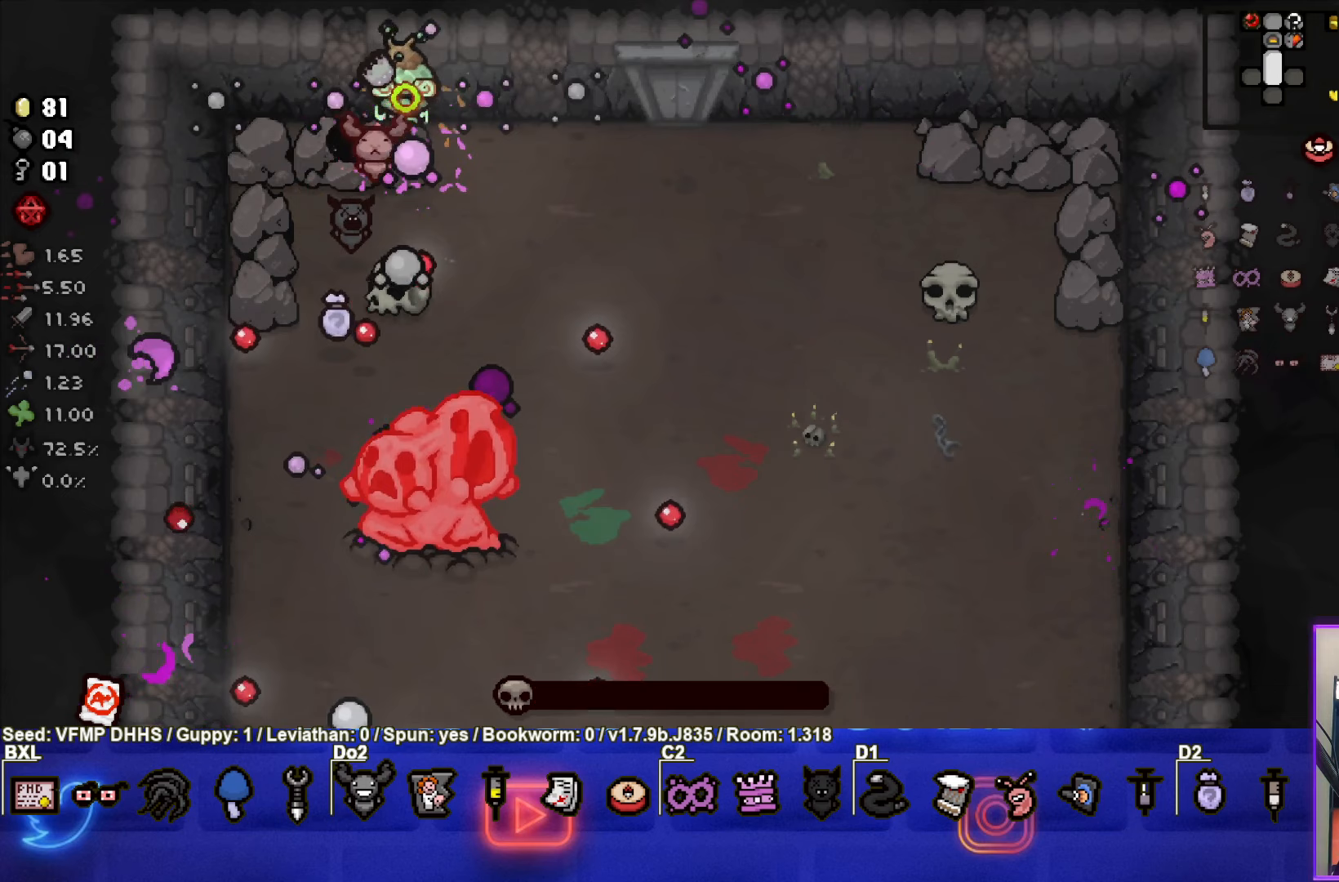
{"buttons": ["CROSS"], "left_stick": "center", "events": [[117, "left_stick", "left"], [417, "left_stick", "center"]]}
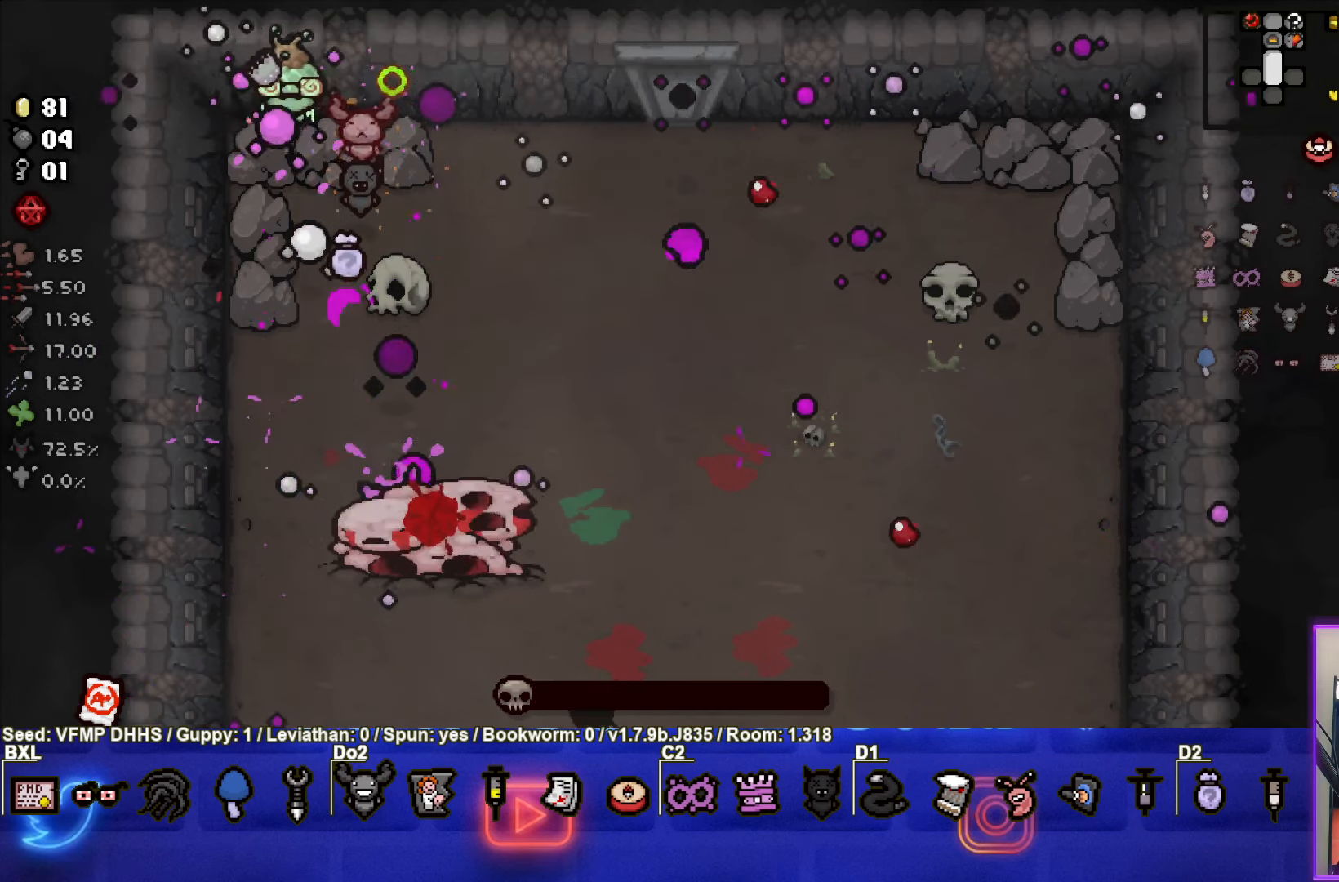
{"buttons": [], "left_stick": "center", "events": [[67, "CROSS", "up"], [117, "left_stick", "left"], [183, "left_stick", "center"]]}
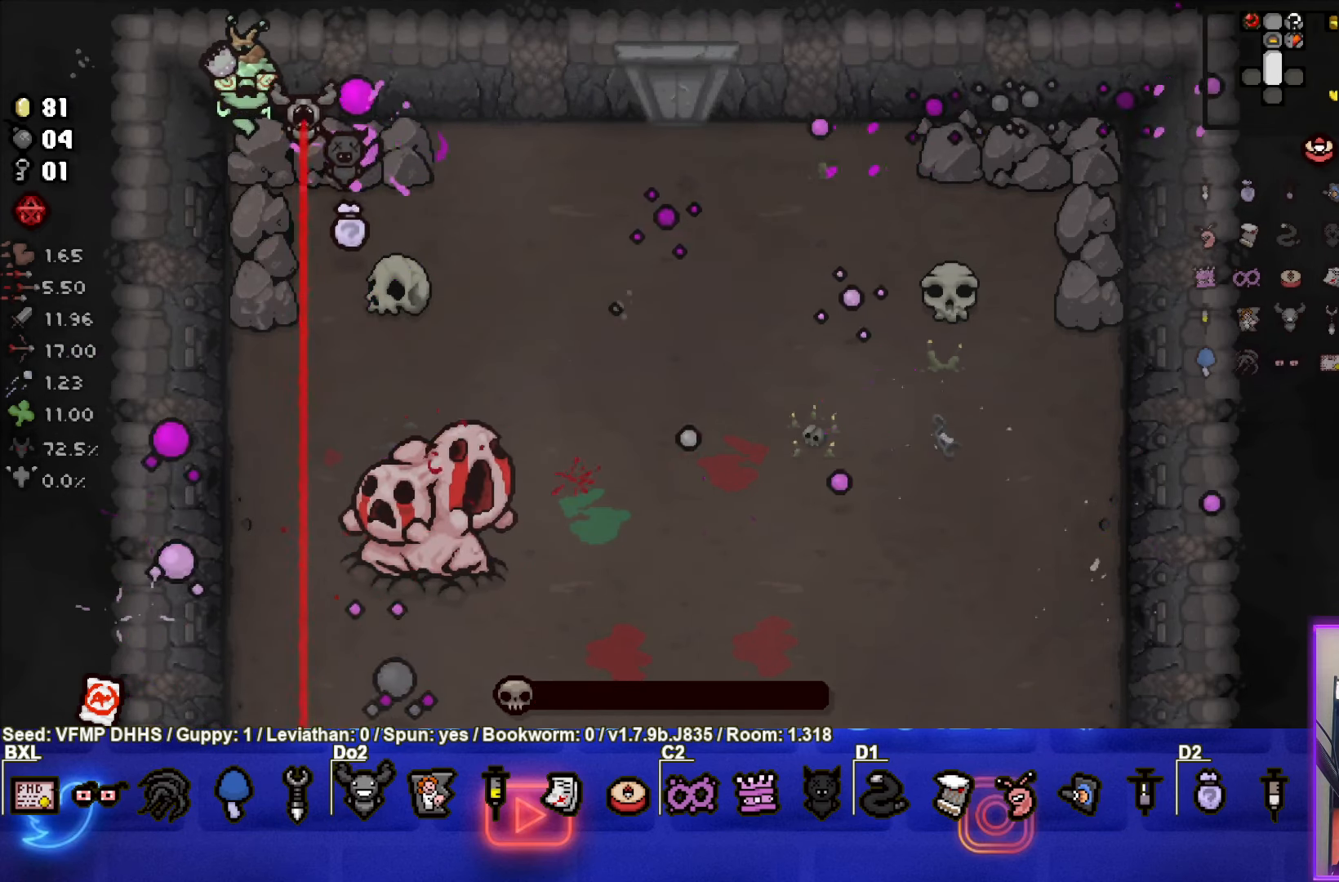
{"buttons": [], "left_stick": "center", "events": []}
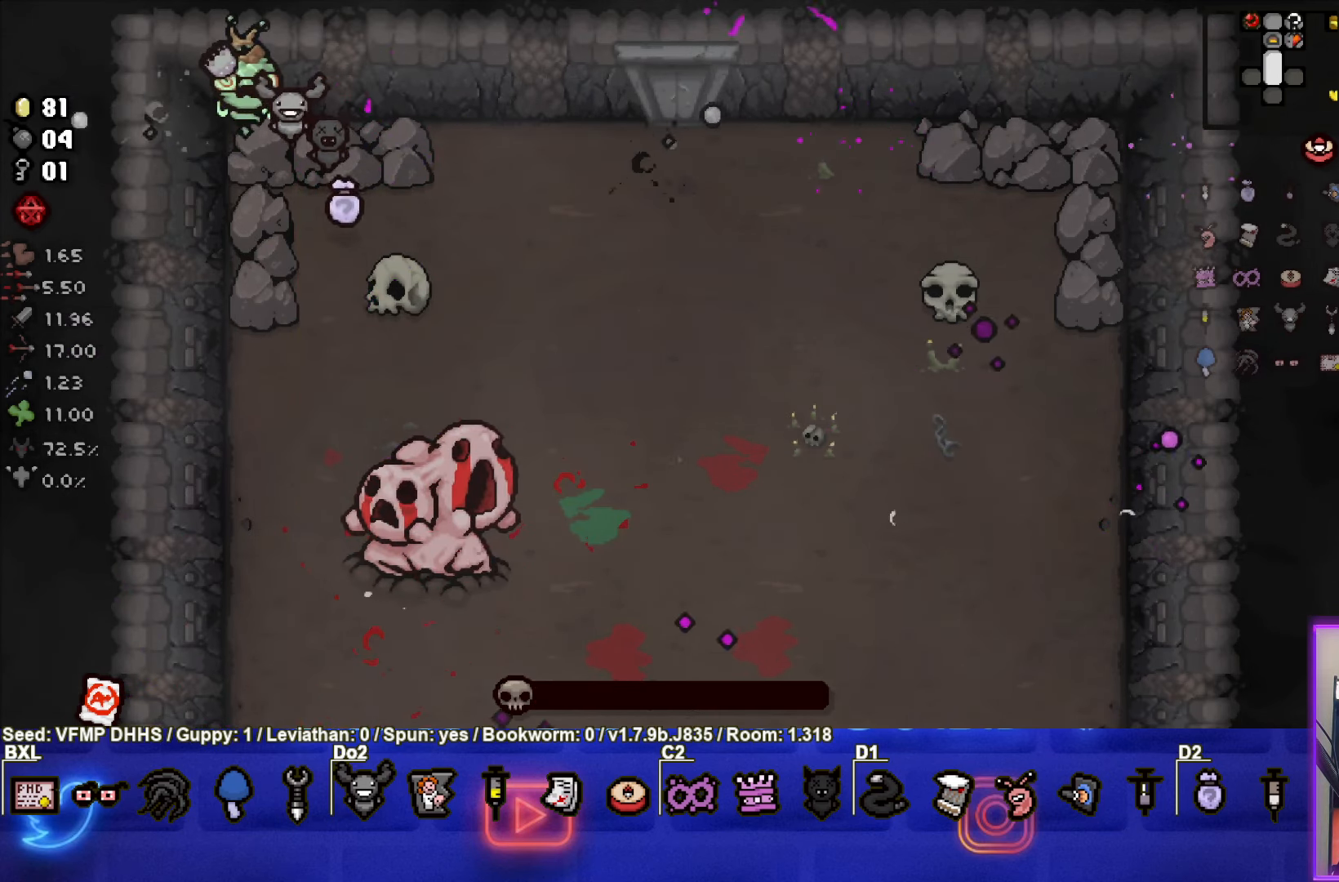
{"buttons": [], "left_stick": "center", "events": []}
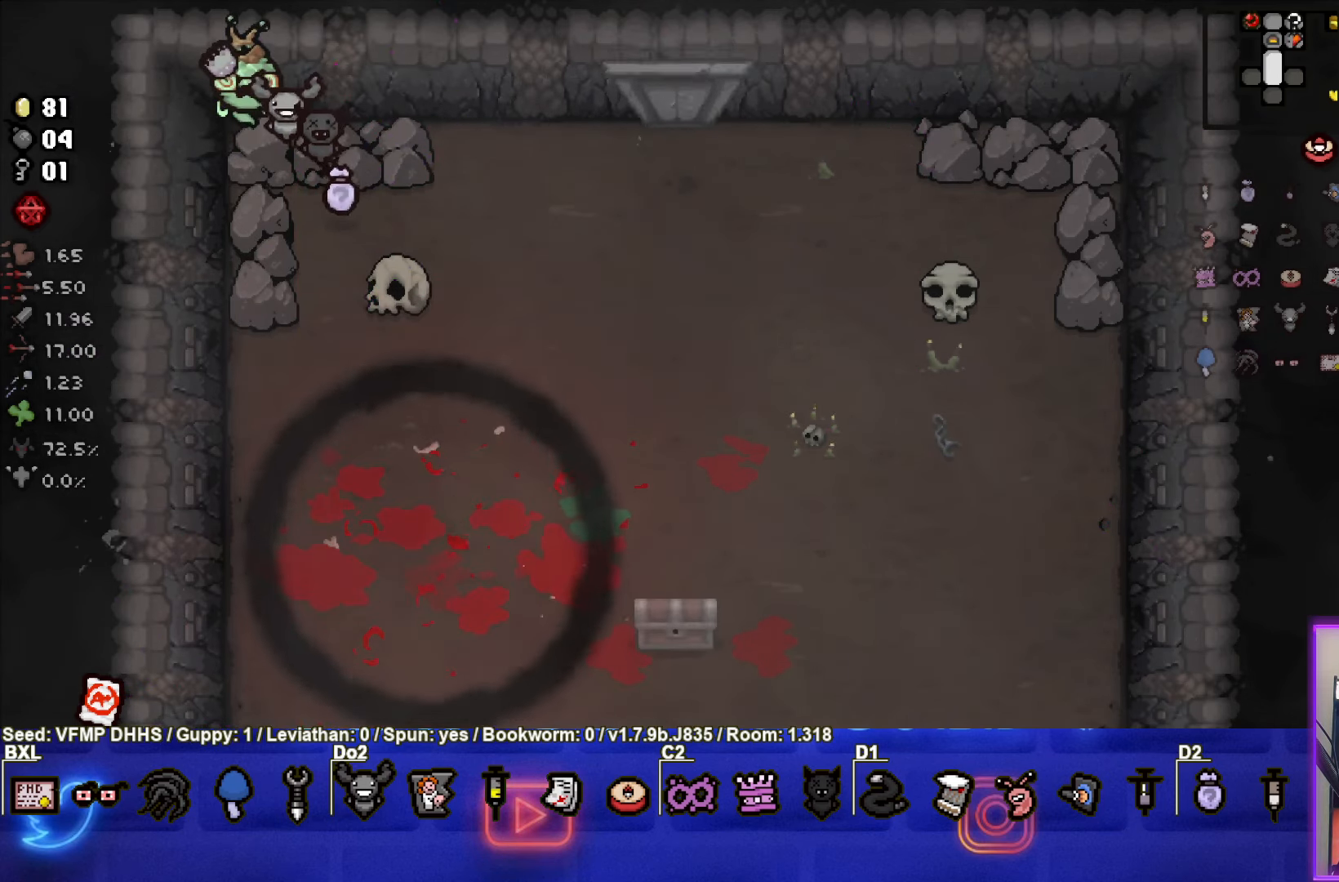
{"buttons": [], "left_stick": "center", "events": []}
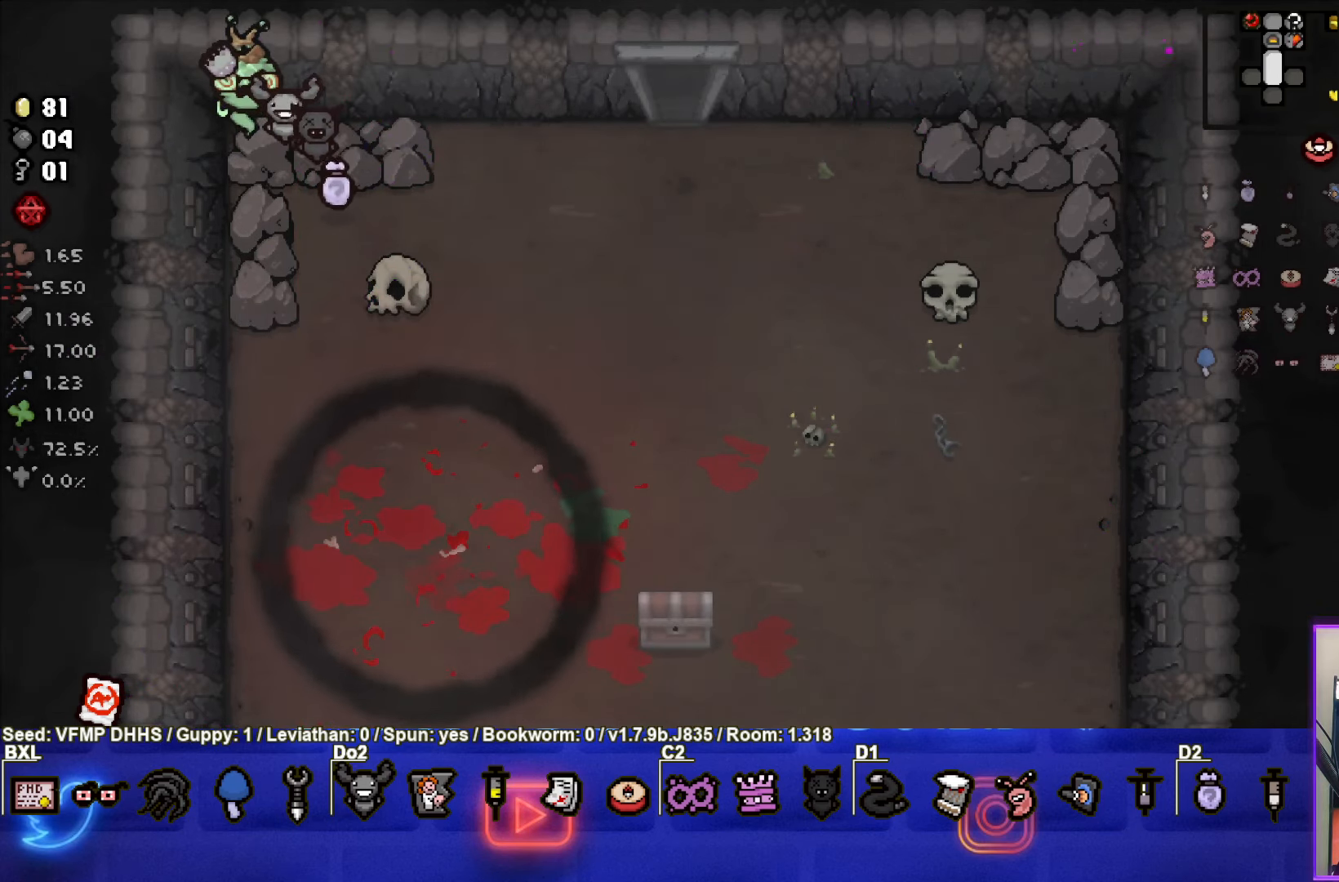
{"buttons": [], "left_stick": "center", "events": []}
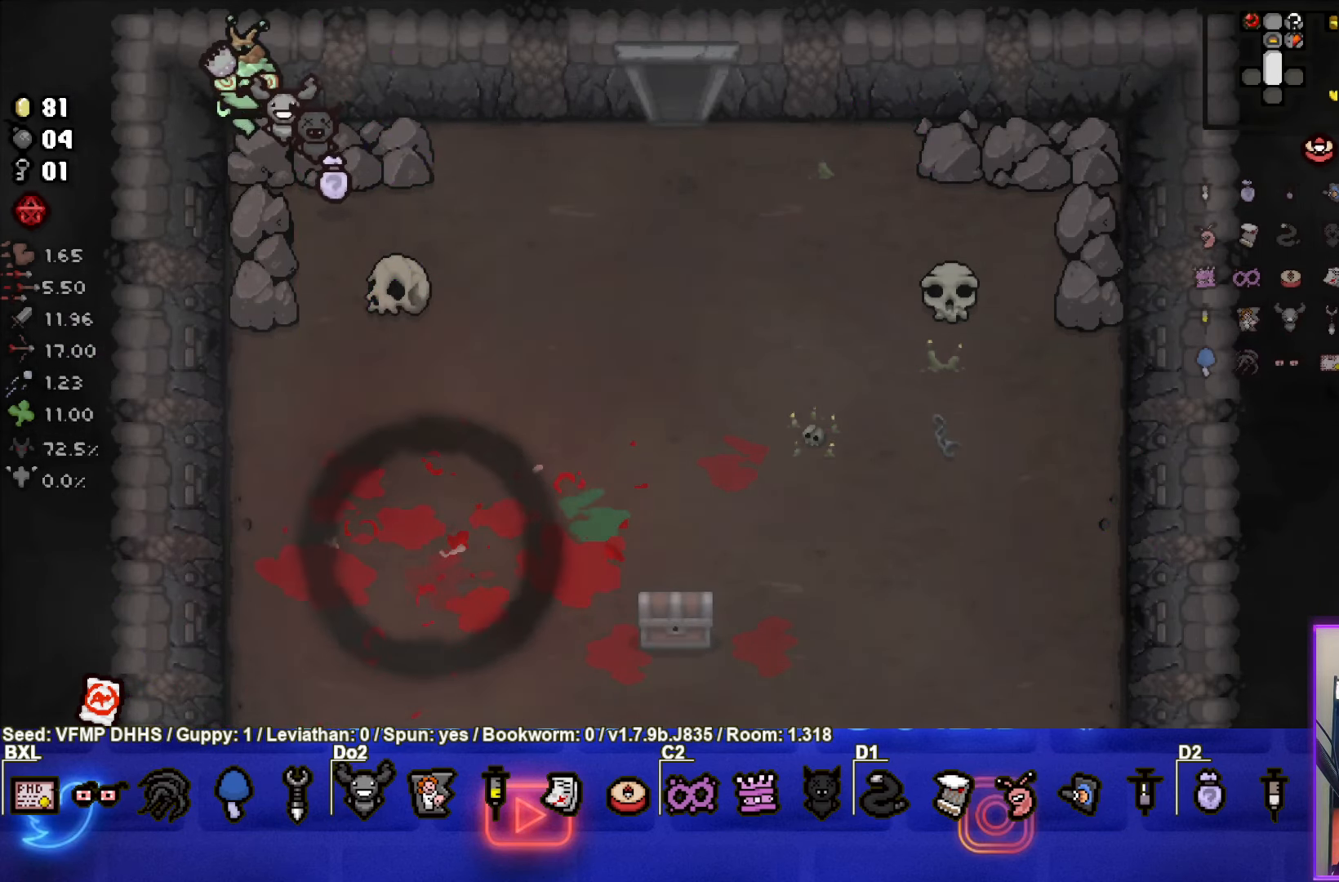
{"buttons": [], "left_stick": "center", "events": [[117, "left_stick", "down-right"], [283, "left_stick", "center"]]}
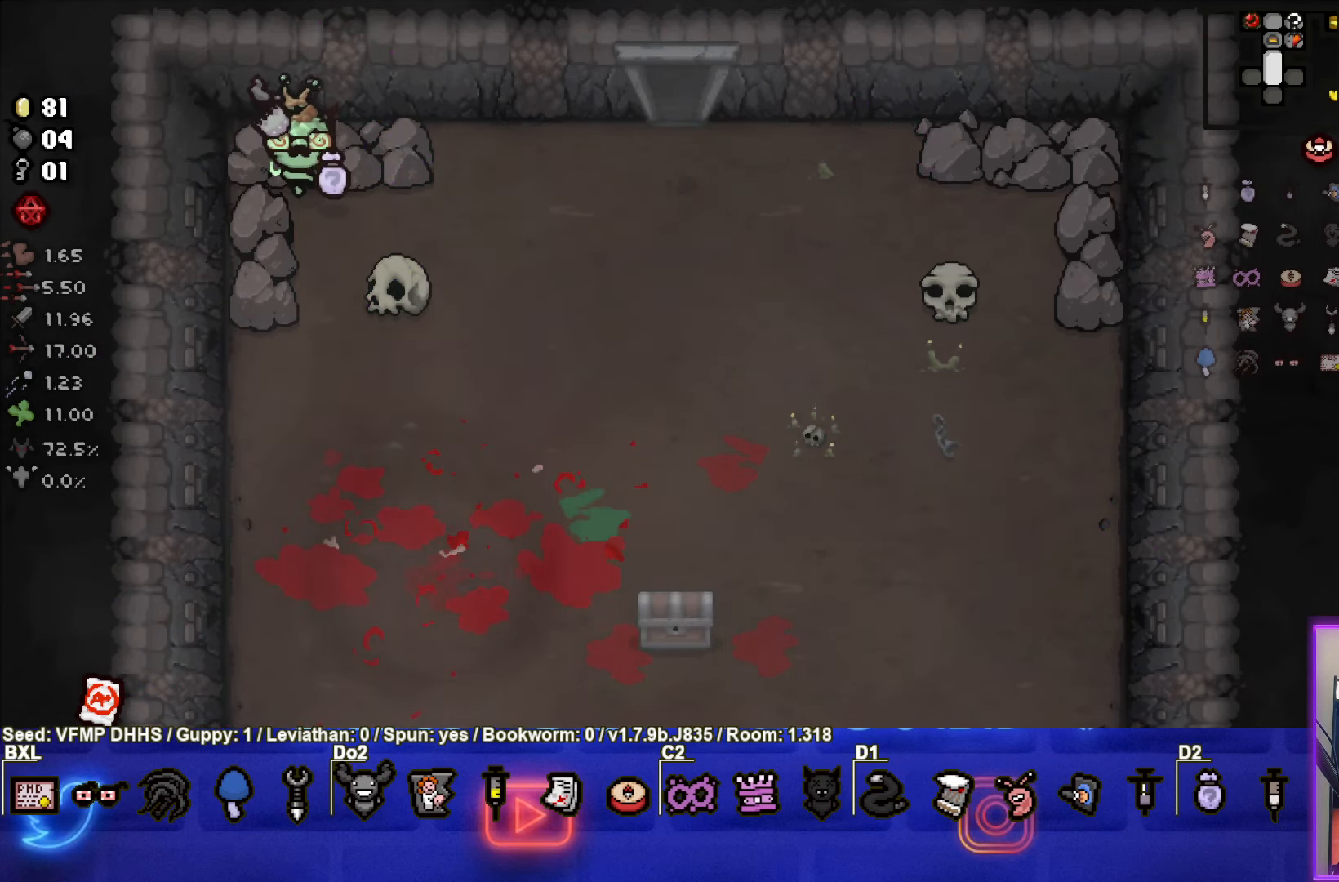
{"buttons": [], "left_stick": "center", "events": [[317, "left_stick", "down-right"], [483, "left_stick", "center"]]}
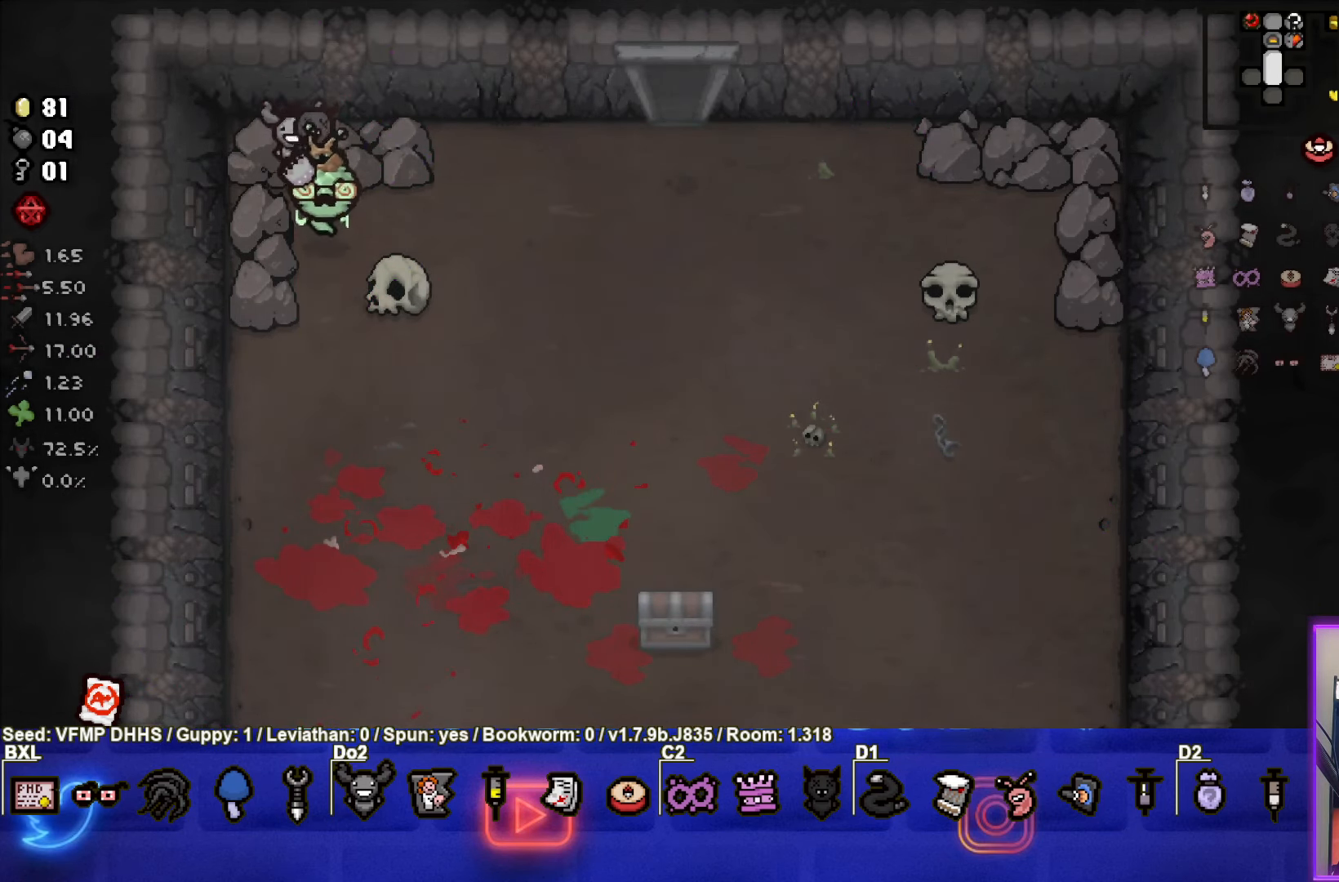
{"buttons": [], "left_stick": "center", "events": []}
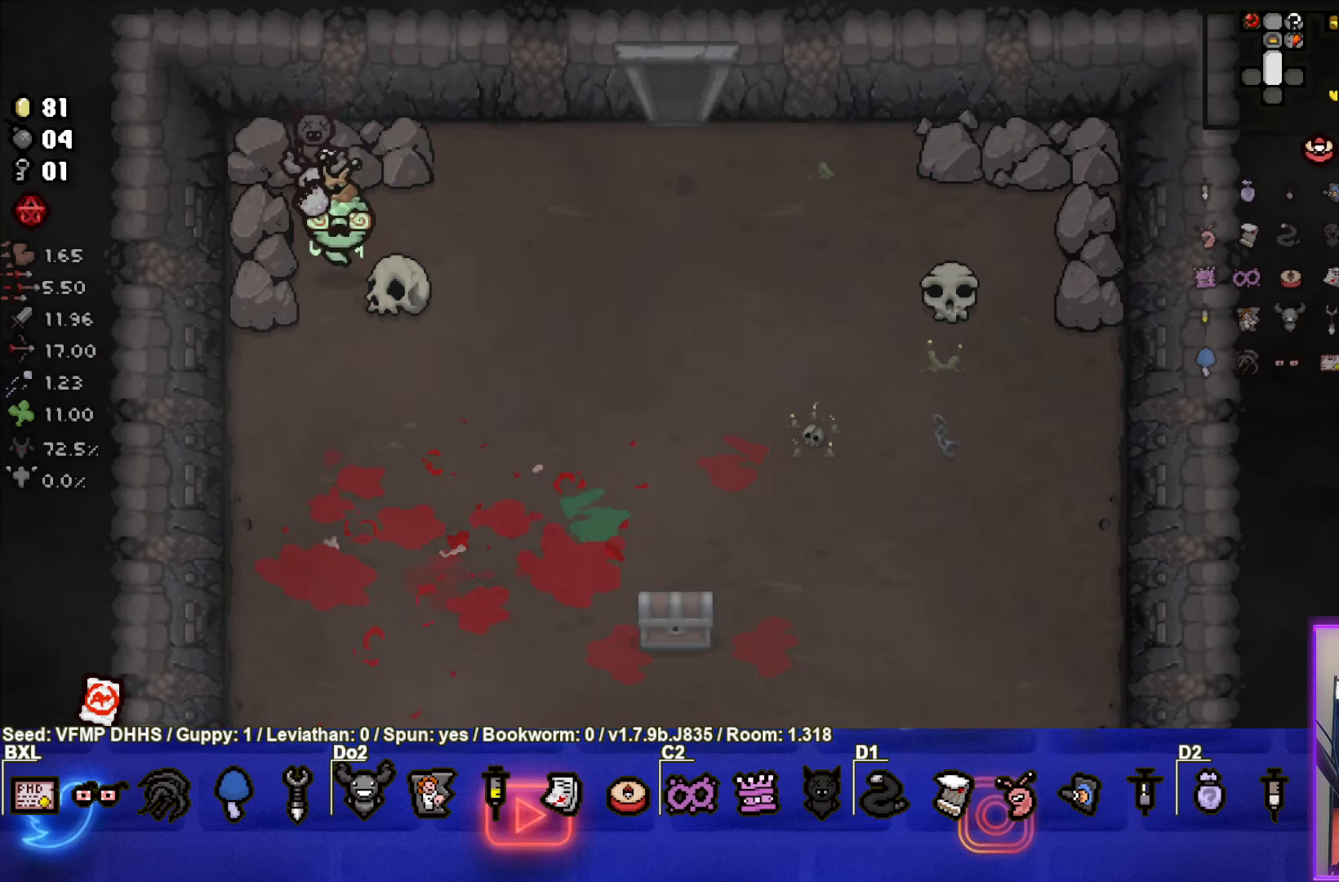
{"buttons": [], "left_stick": "center", "events": [[50, "left_stick", "up-right"], [167, "left_stick", "center"]]}
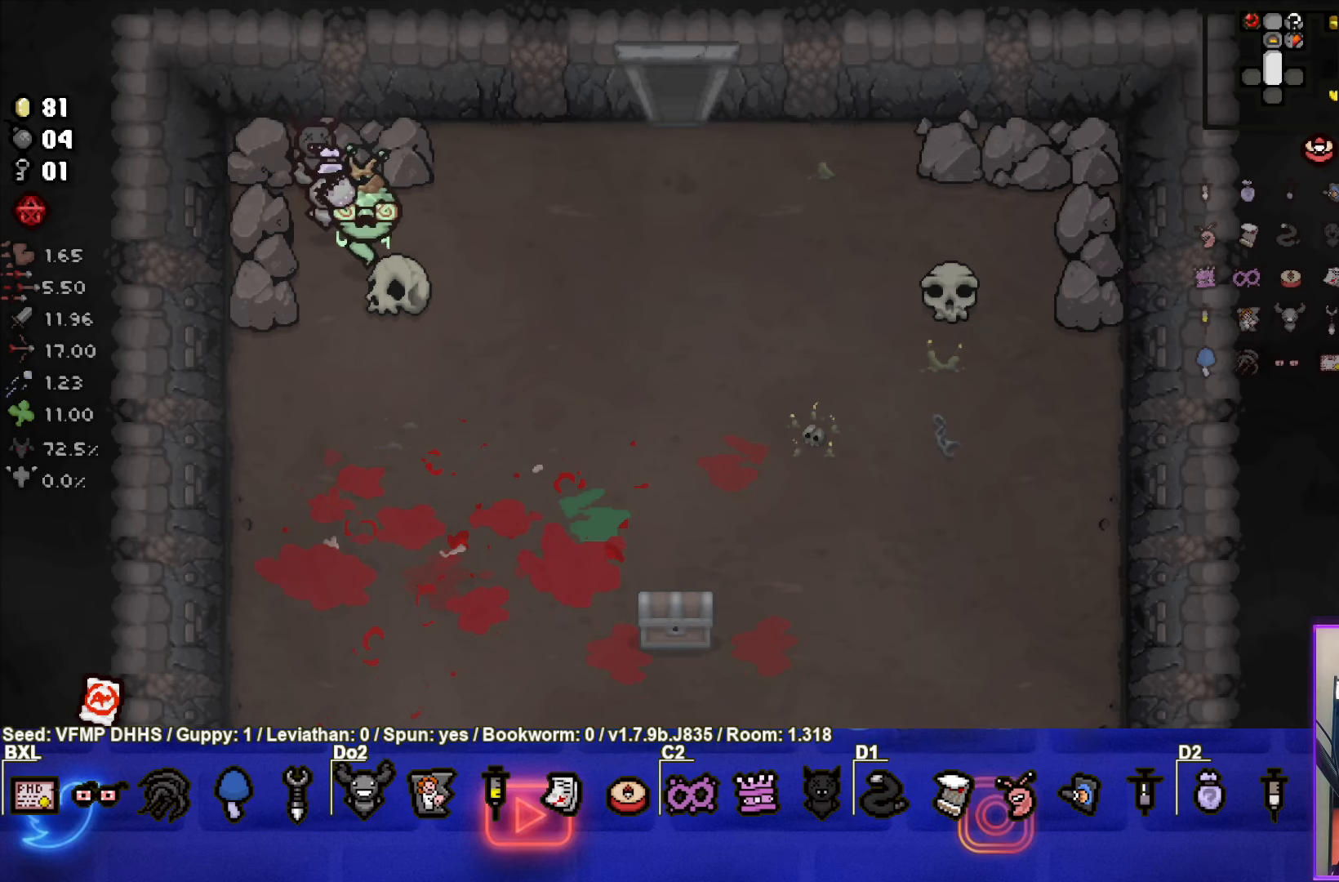
{"buttons": [], "left_stick": "center", "events": [[367, "left_stick", "left"], [417, "left_stick", "center"]]}
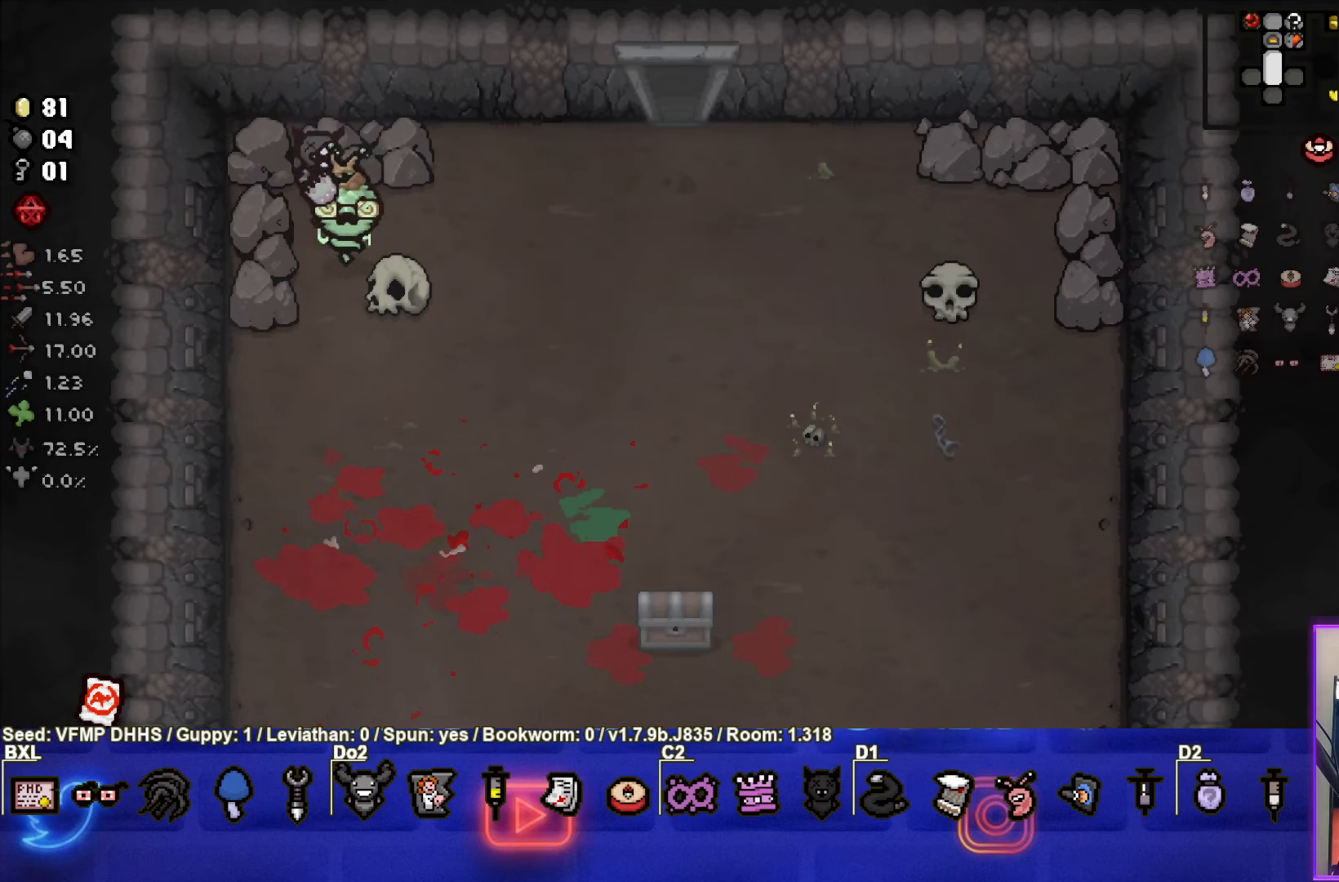
{"buttons": [], "left_stick": "center", "events": []}
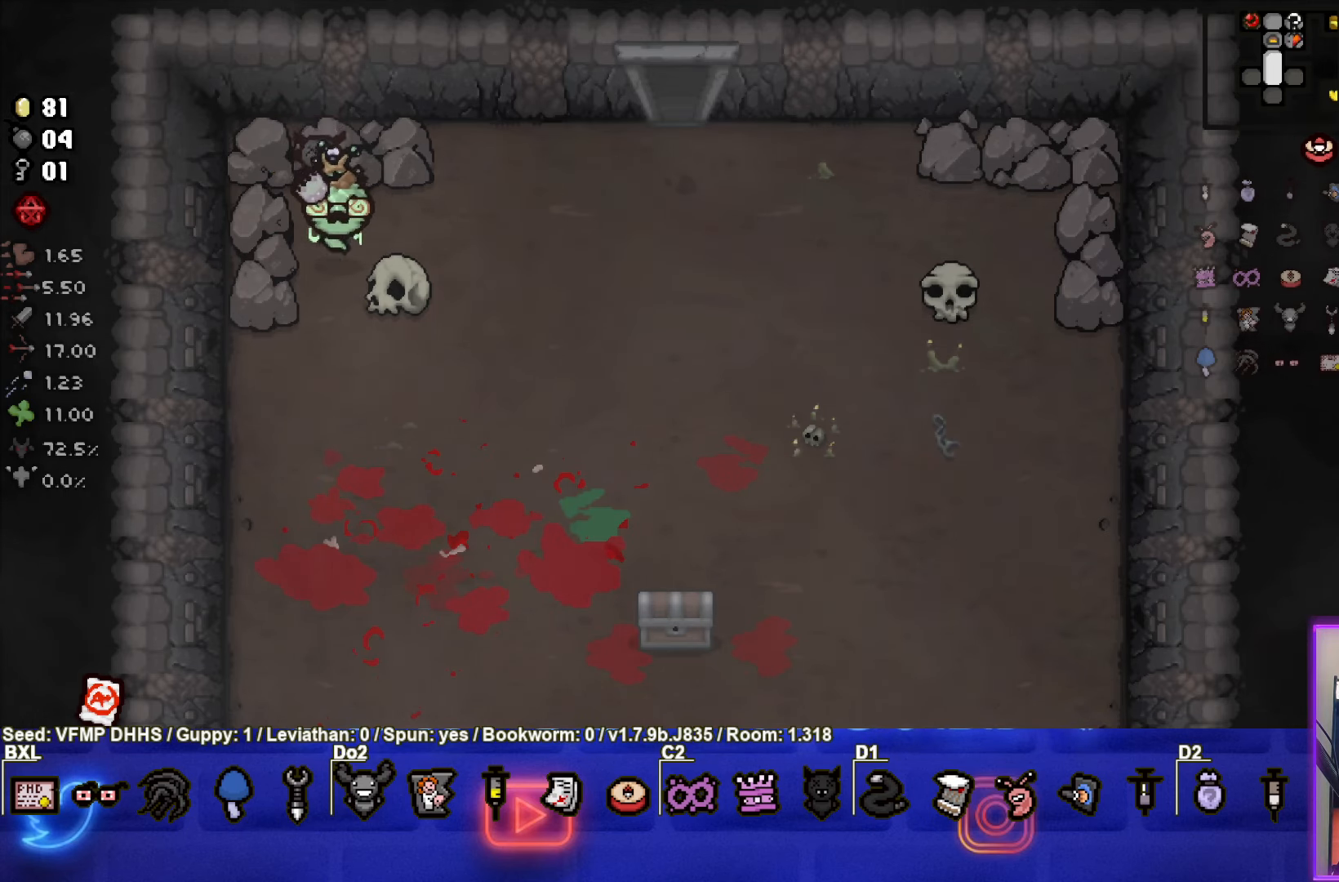
{"buttons": [], "left_stick": "down-right", "events": [[267, "left_stick", "down-right"]]}
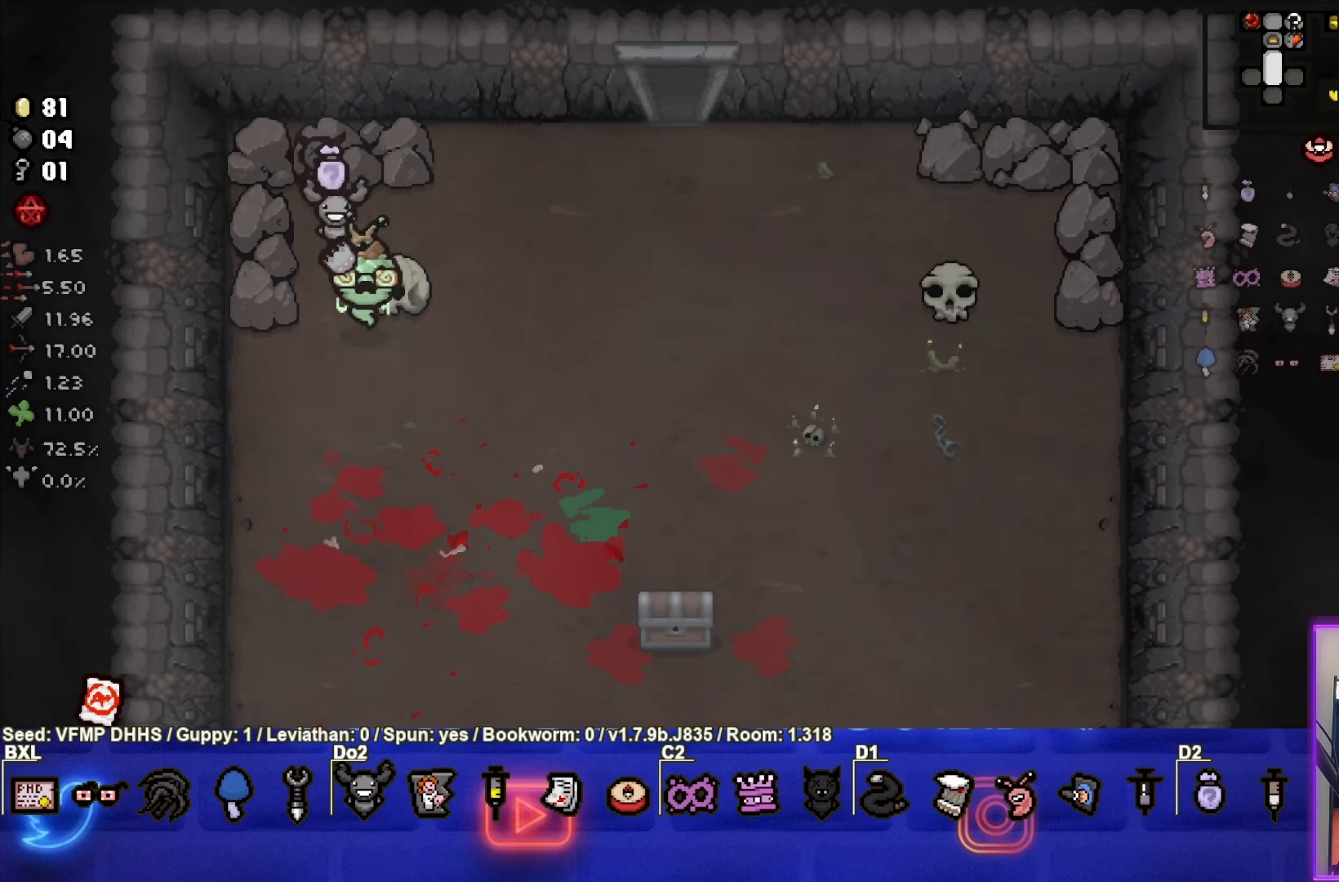
{"buttons": [], "left_stick": "center", "events": [[167, "left_stick", "center"]]}
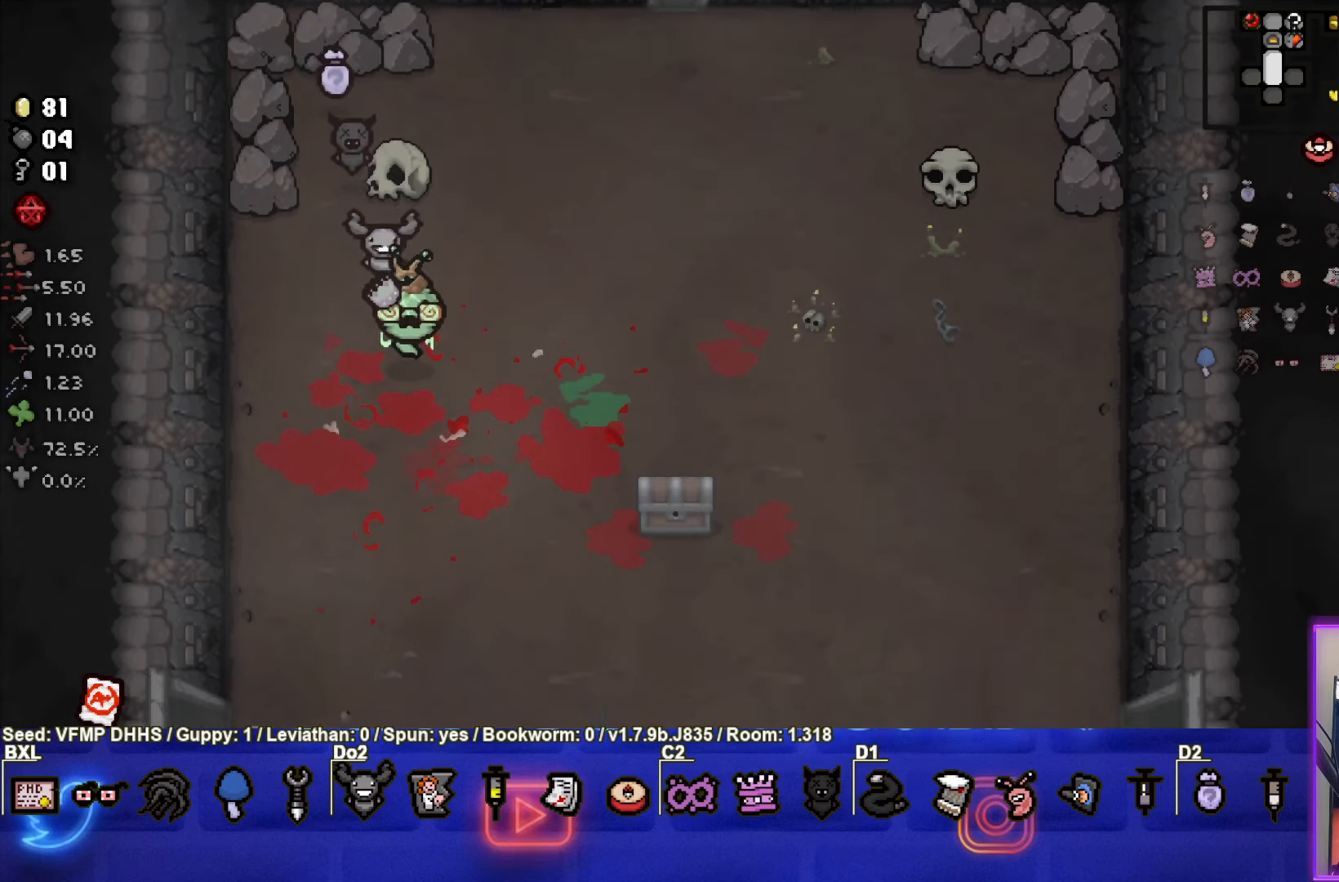
{"buttons": [], "left_stick": "center", "events": []}
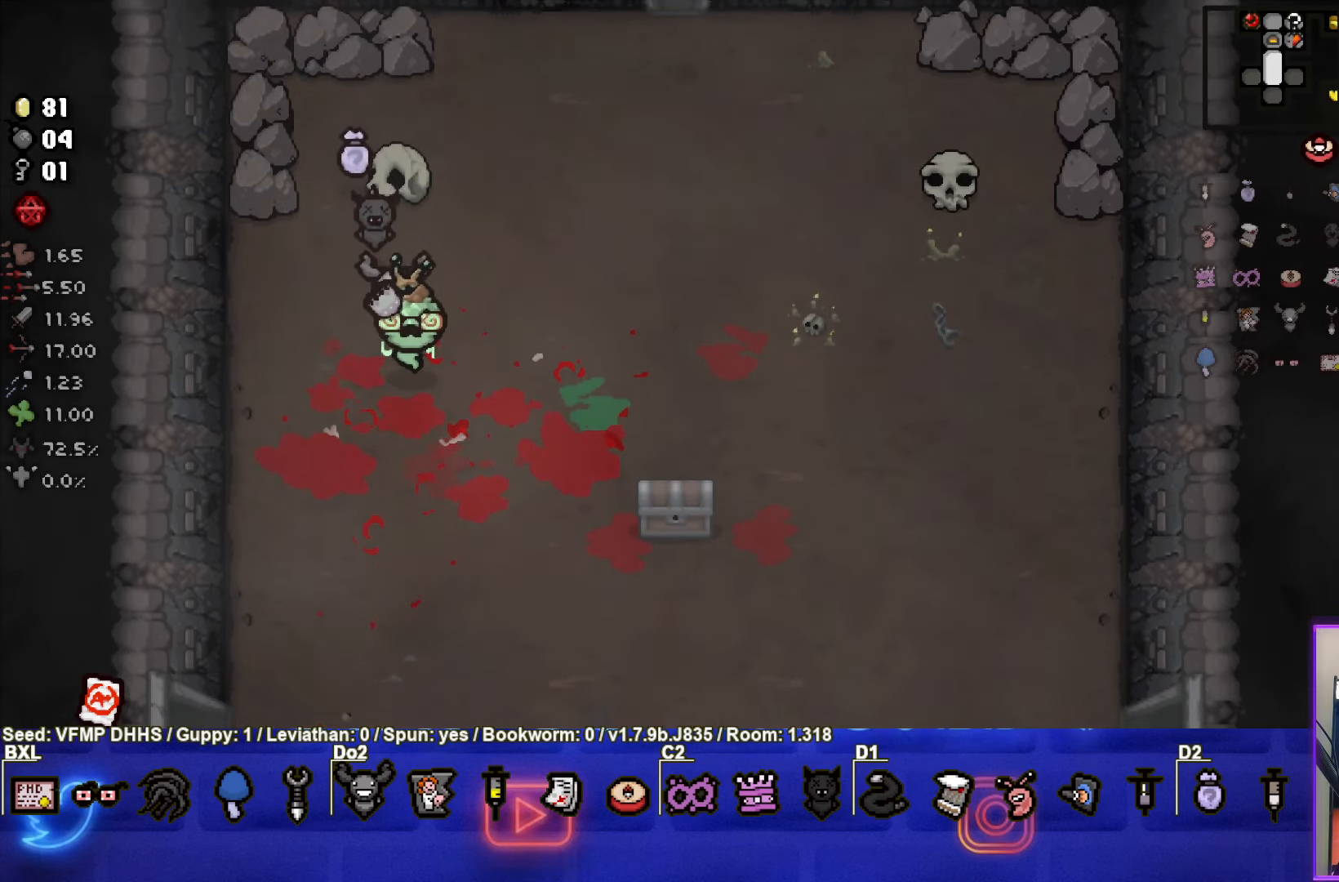
{"buttons": [], "left_stick": "center", "events": [[33, "left_stick", "down-right"], [200, "left_stick", "center"]]}
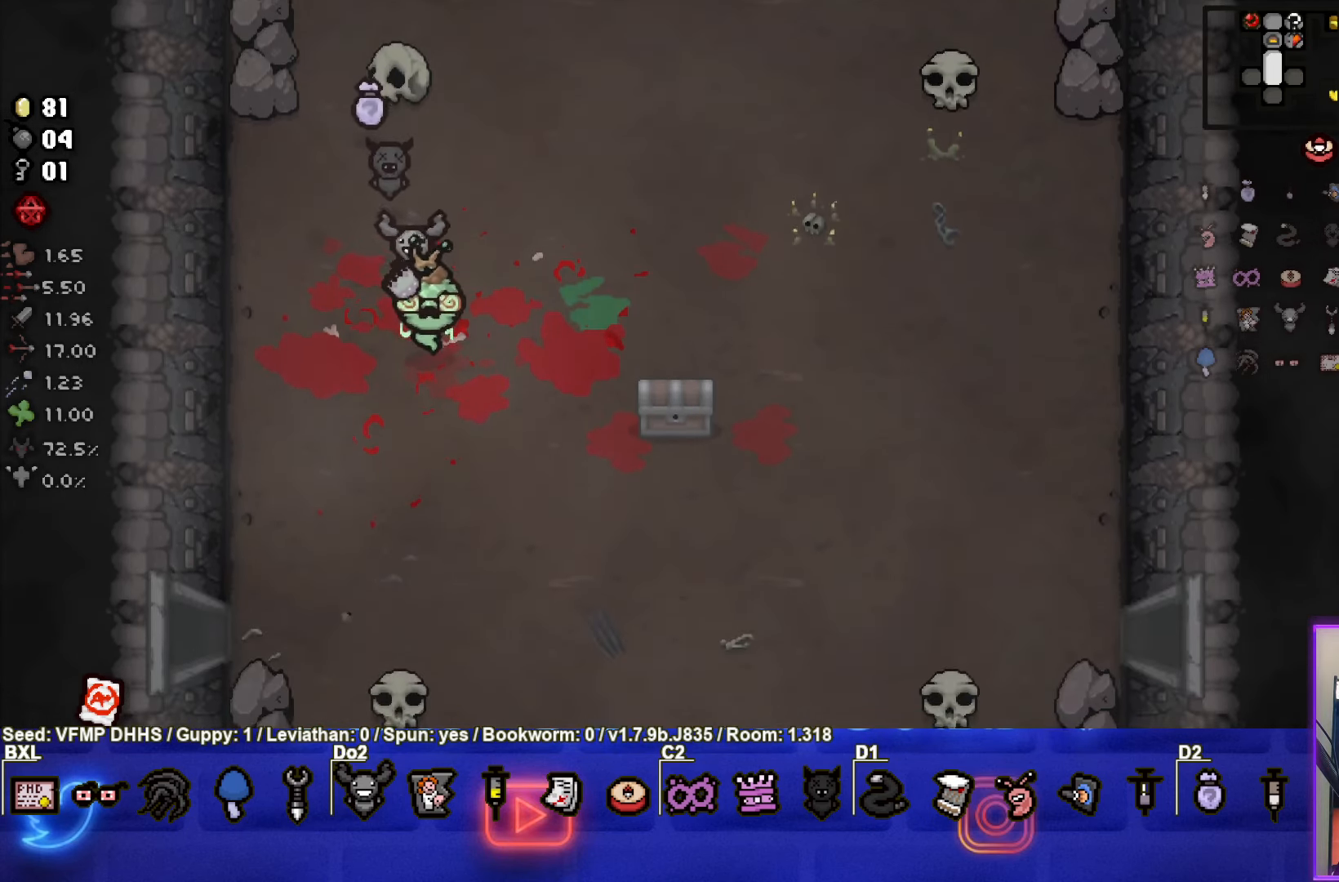
{"buttons": [], "left_stick": "center", "events": [[233, "left_stick", "down"], [450, "left_stick", "center"]]}
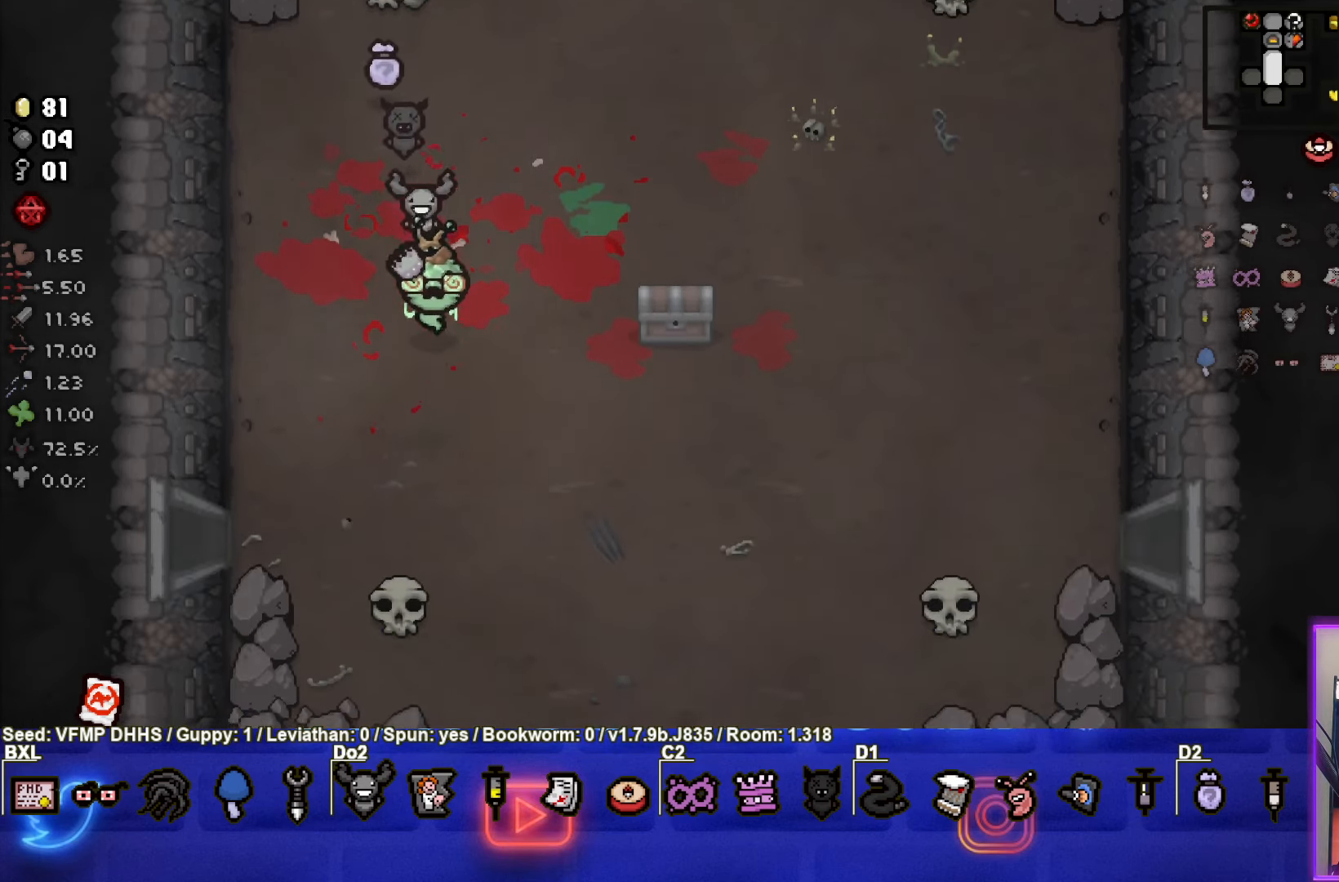
{"buttons": [], "left_stick": "down", "events": [[350, "left_stick", "down"]]}
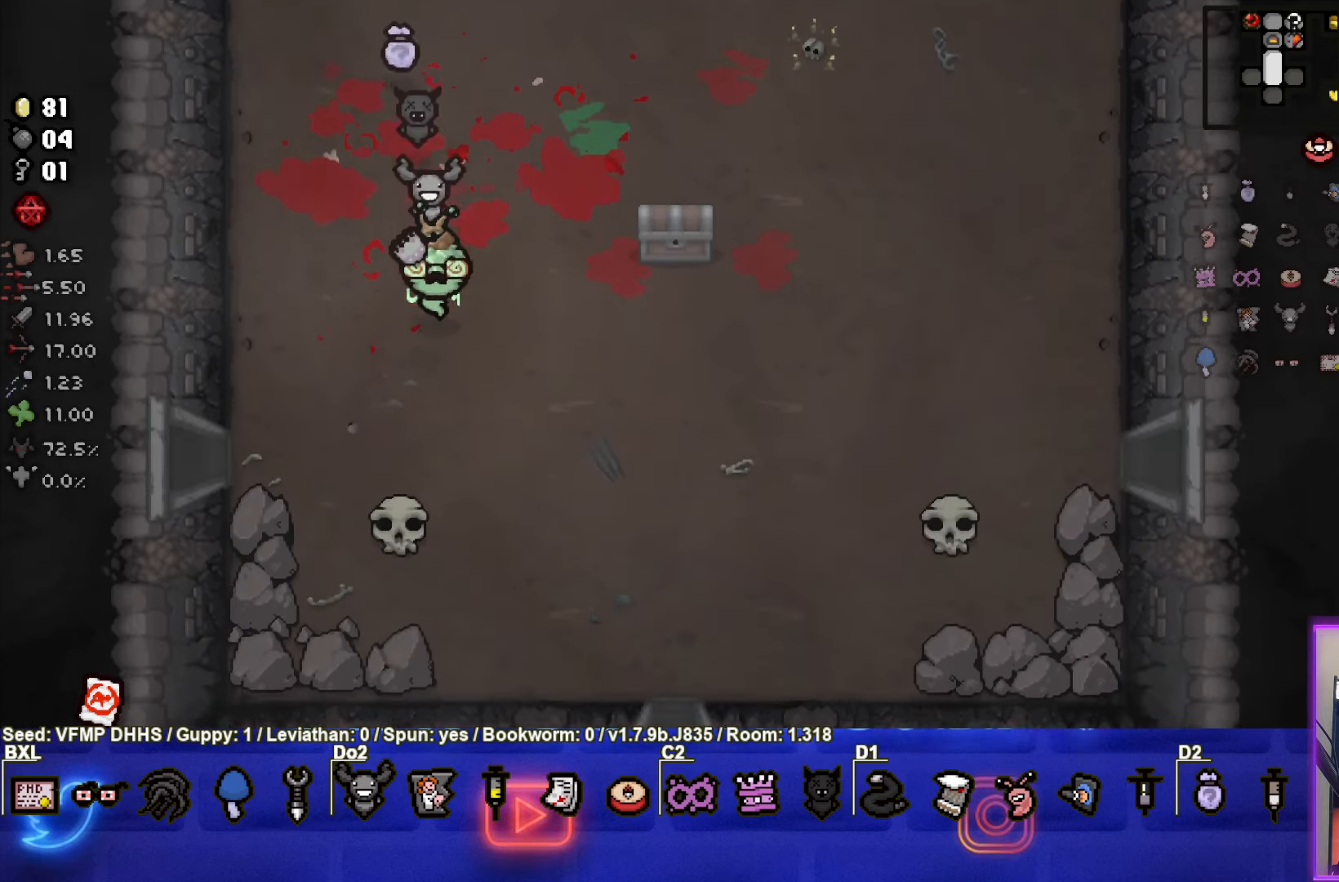
{"buttons": [], "left_stick": "center", "events": [[17, "left_stick", "center"]]}
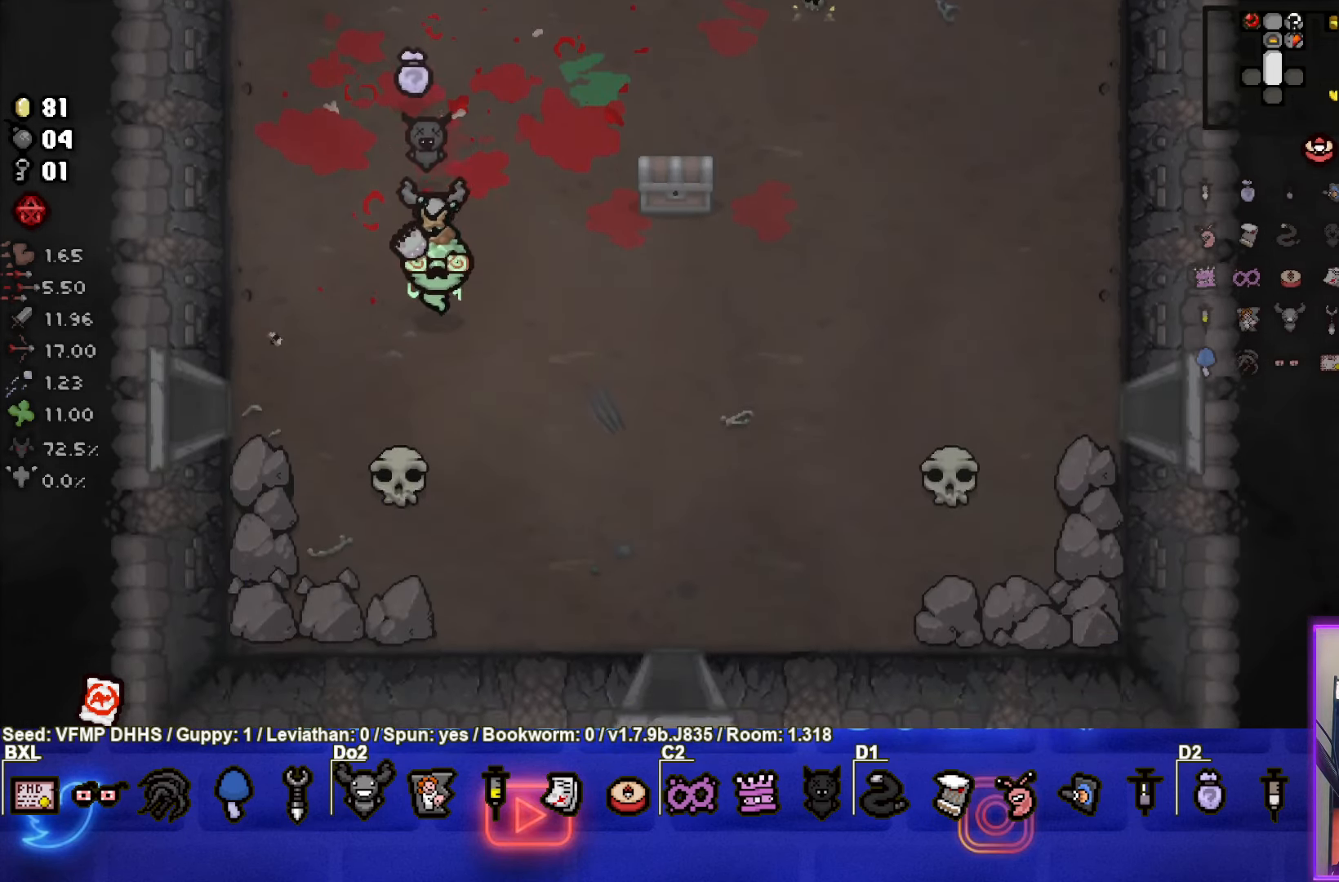
{"buttons": [], "left_stick": "up", "events": [[317, "left_stick", "up"]]}
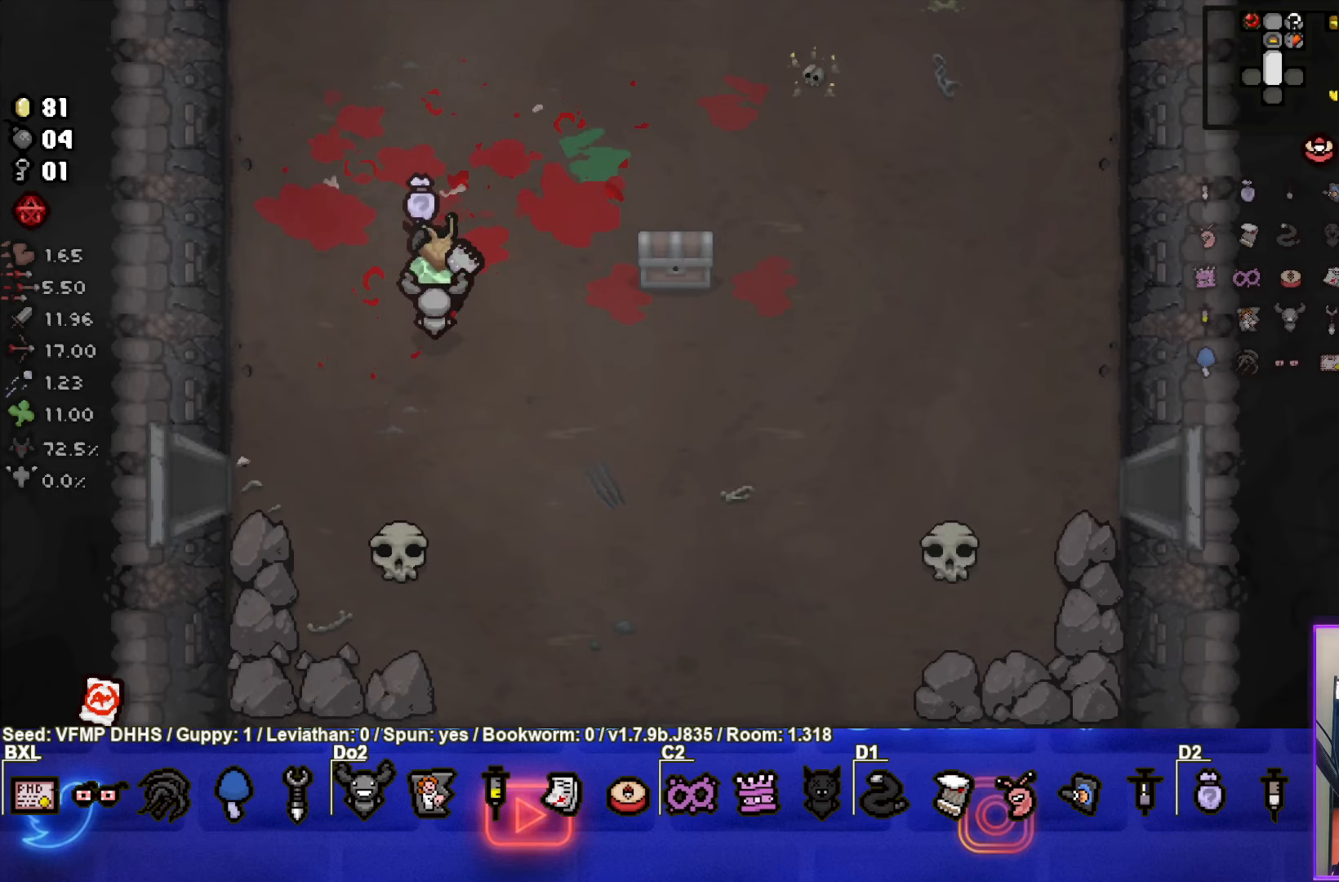
{"buttons": [], "left_stick": "center", "events": [[50, "left_stick", "center"]]}
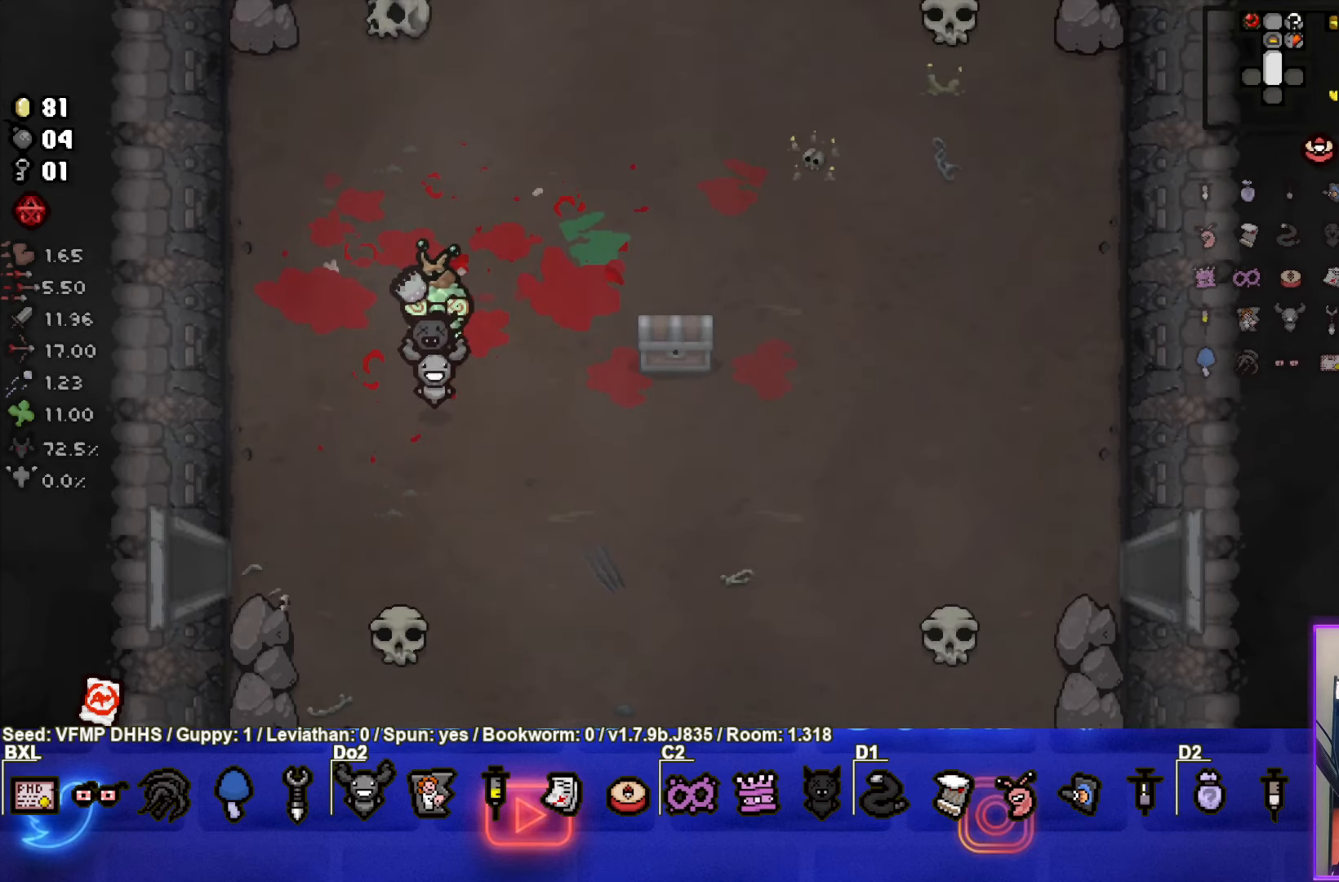
{"buttons": [], "left_stick": "center", "events": [[150, "left_stick", "up"], [283, "left_stick", "center"]]}